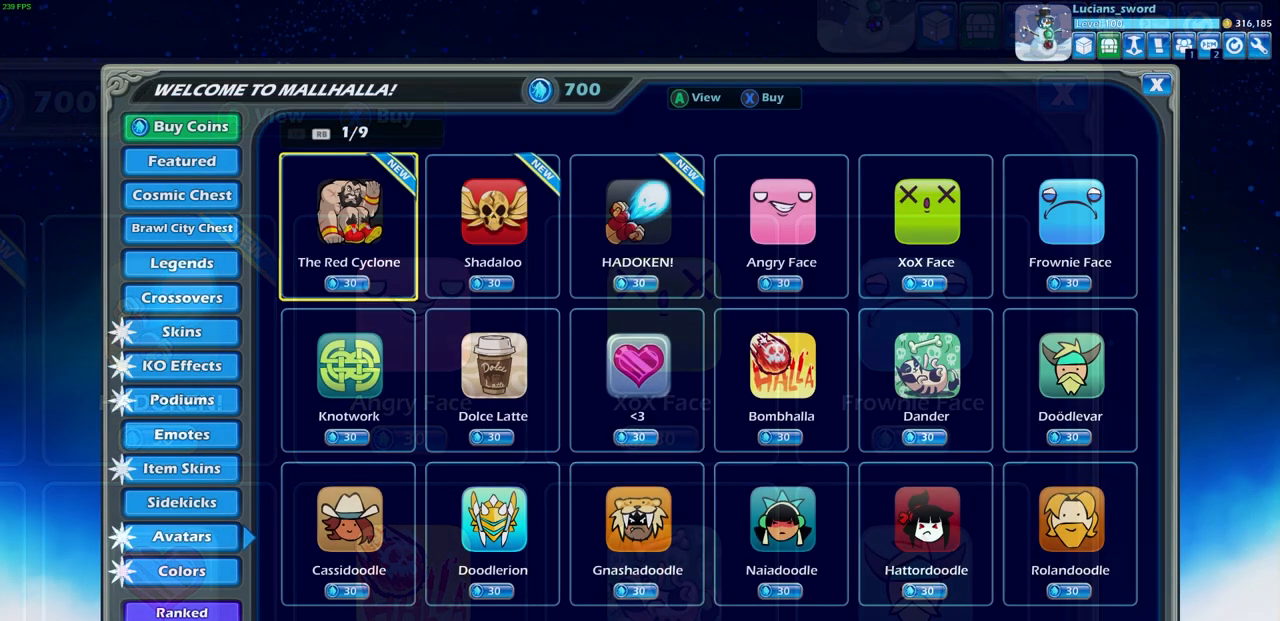
Gameplay with a controller (PlayStation layout); each line is a JSON object with the inputs held at the frame after it. "events" lists button and stick changes between this image and that frame as [ms after this image, input, new state], when the widget could be followed in between. Not read: left_stick right_stick.
{"buttons": [], "events": [[50, "CIRCLE", "up"]]}
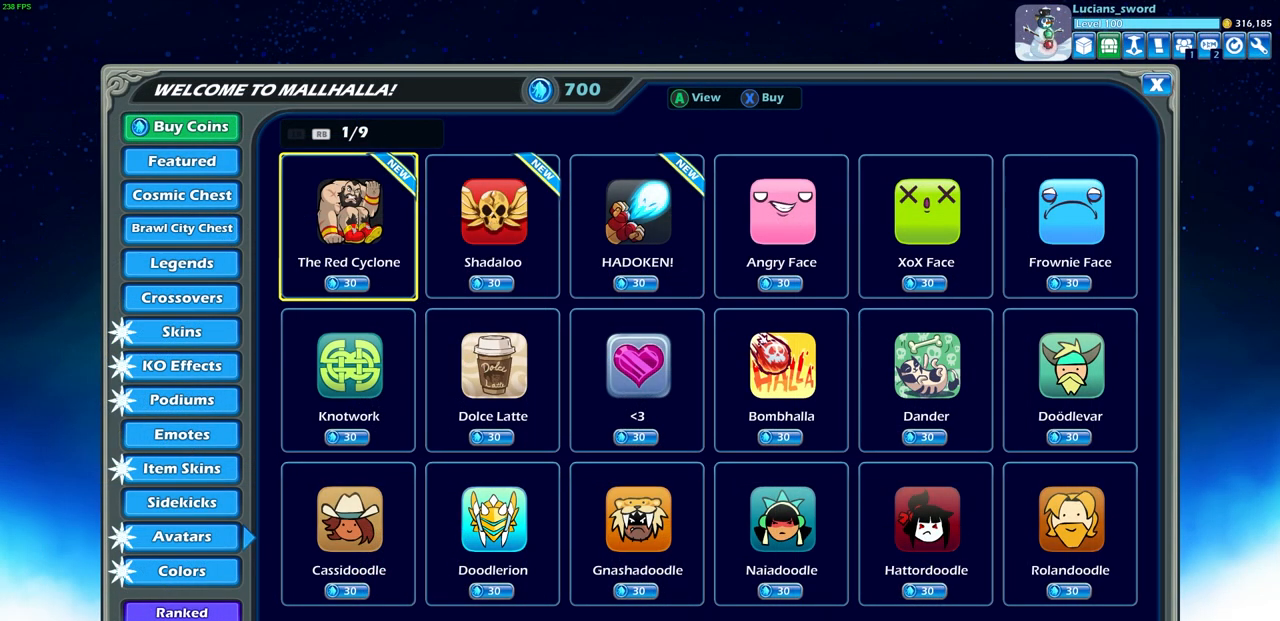
{"buttons": [], "events": [[350, "DPAD_LEFT", "down"], [467, "DPAD_LEFT", "up"]]}
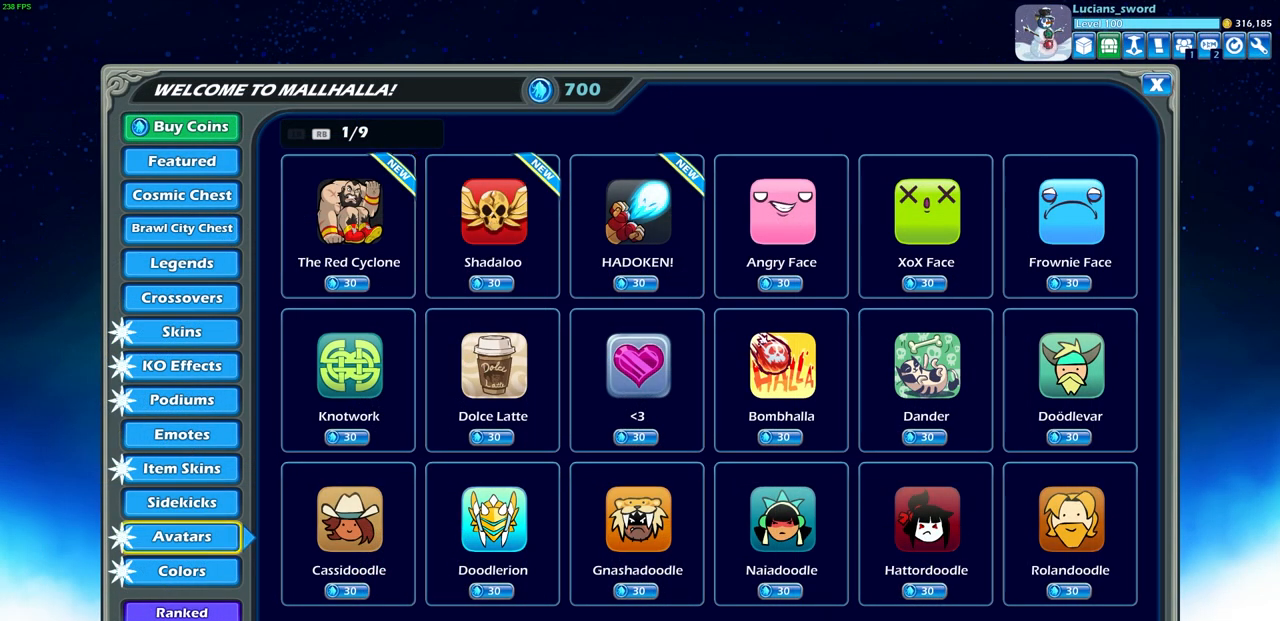
{"buttons": [], "events": [[350, "DPAD_DOWN", "down"], [467, "DPAD_DOWN", "up"]]}
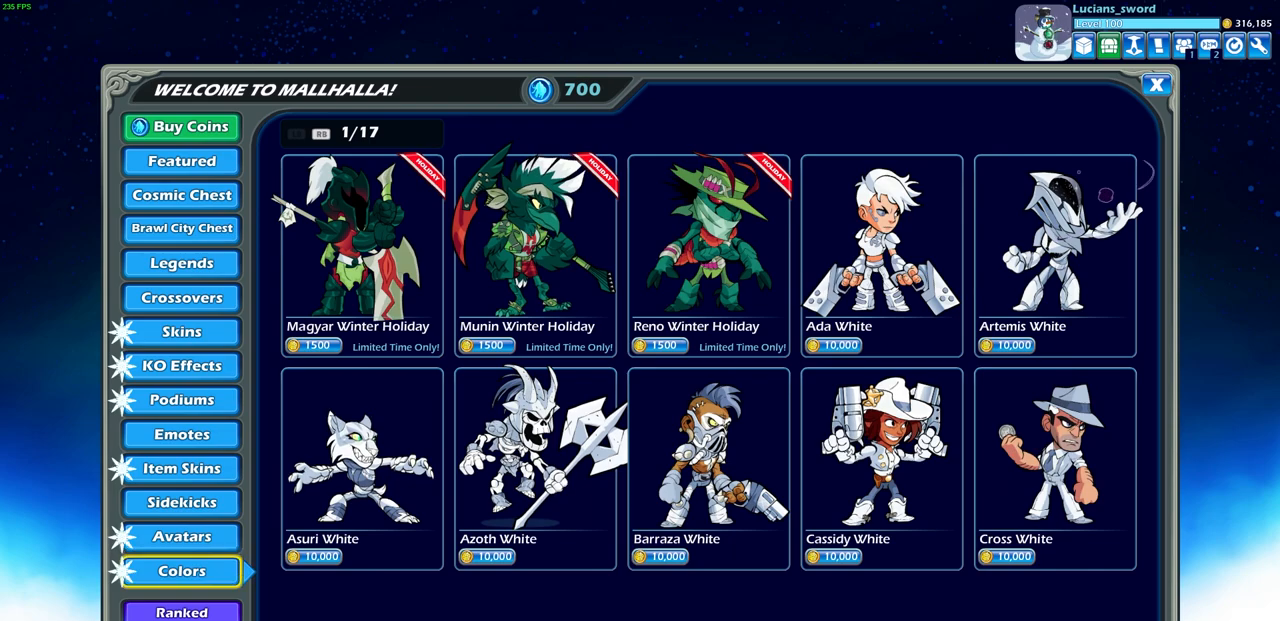
{"buttons": [], "events": []}
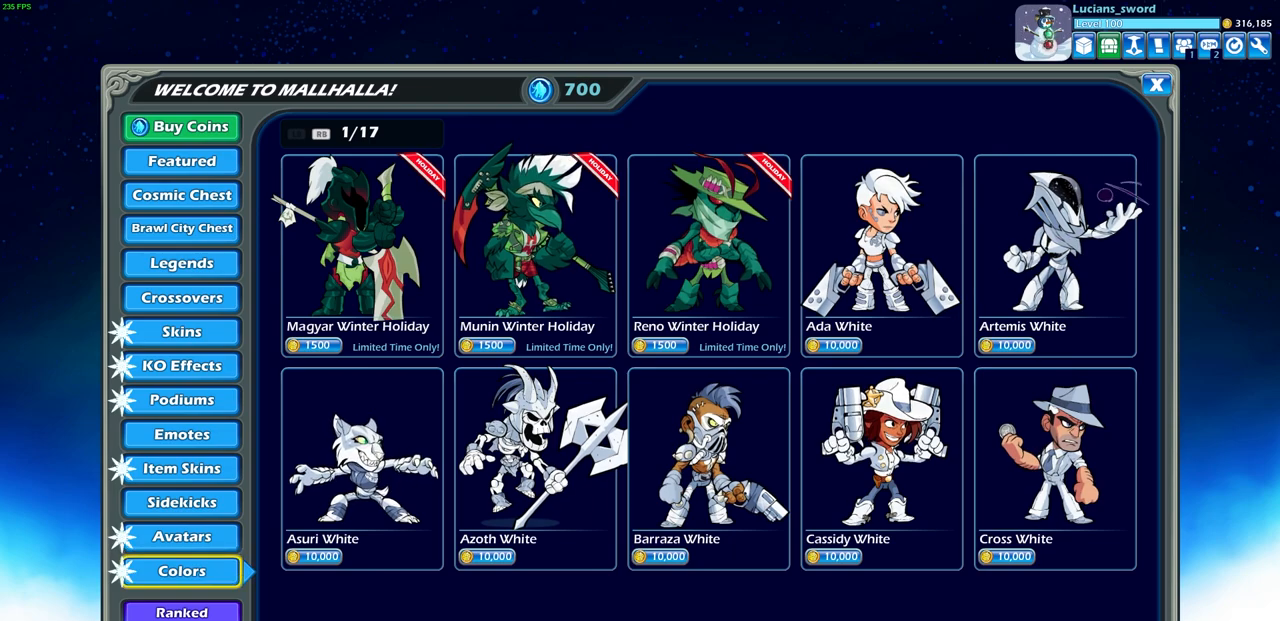
{"buttons": [], "events": [[150, "DPAD_RIGHT", "down"], [283, "DPAD_RIGHT", "up"], [383, "DPAD_RIGHT", "down"], [500, "DPAD_RIGHT", "up"]]}
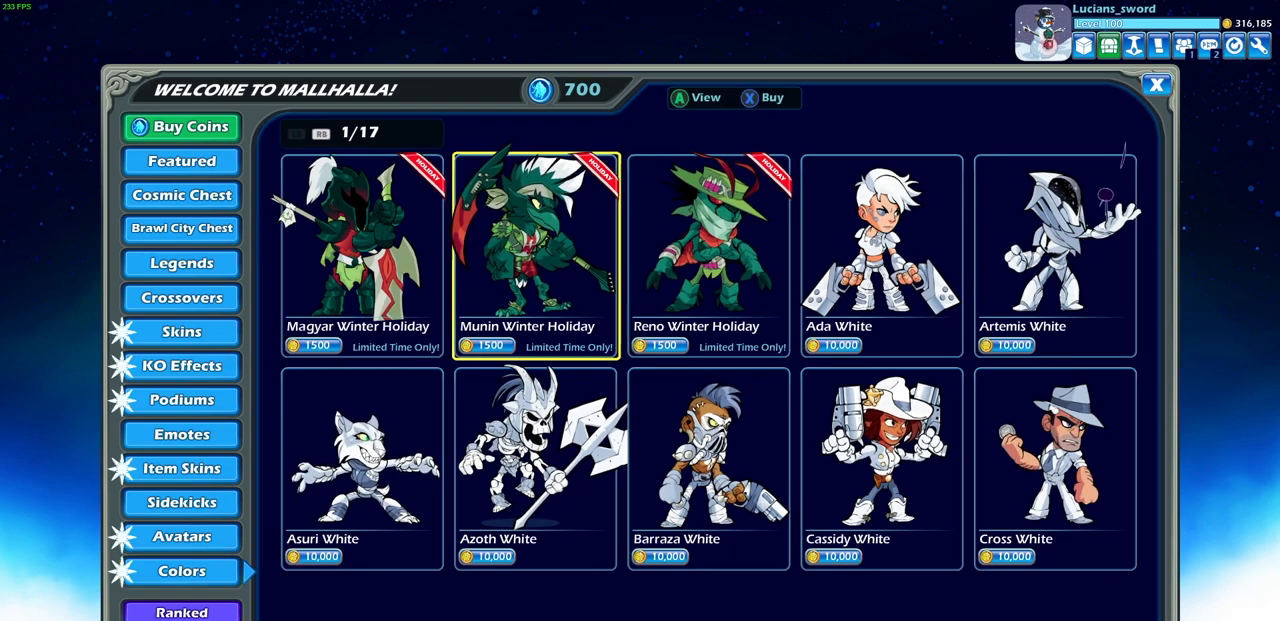
{"buttons": [], "events": [[100, "DPAD_RIGHT", "down"], [200, "DPAD_RIGHT", "up"]]}
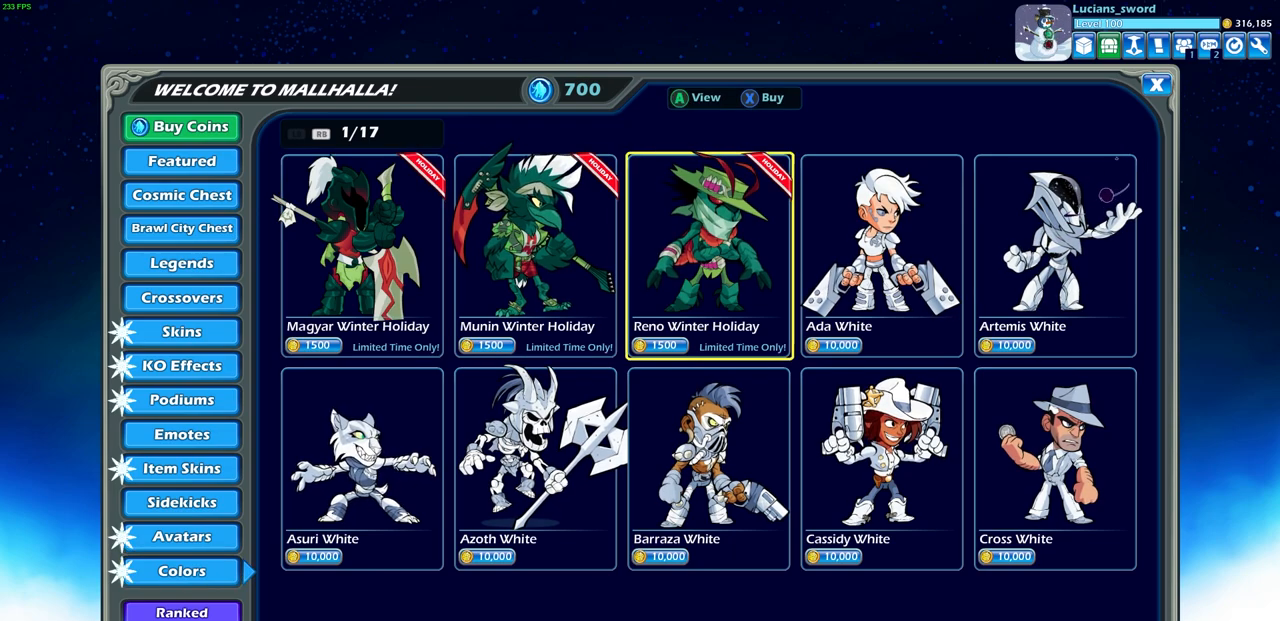
{"buttons": [], "events": [[50, "DPAD_LEFT", "down"], [167, "DPAD_LEFT", "up"], [317, "DPAD_LEFT", "down"], [417, "DPAD_LEFT", "up"]]}
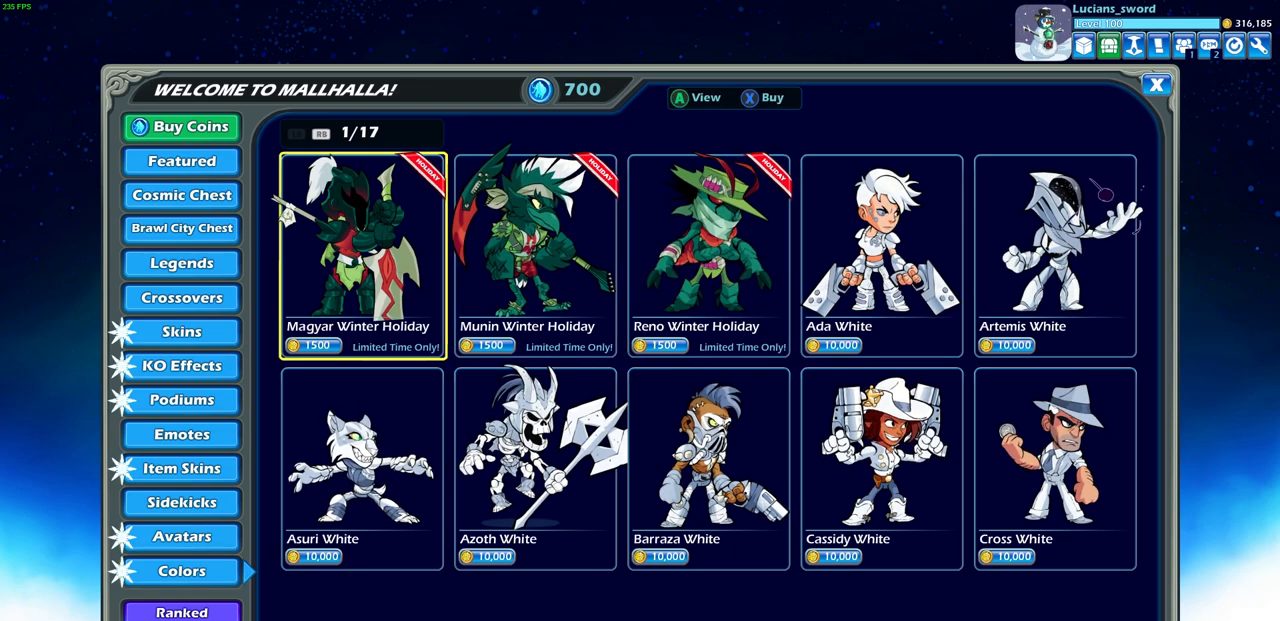
{"buttons": [], "events": []}
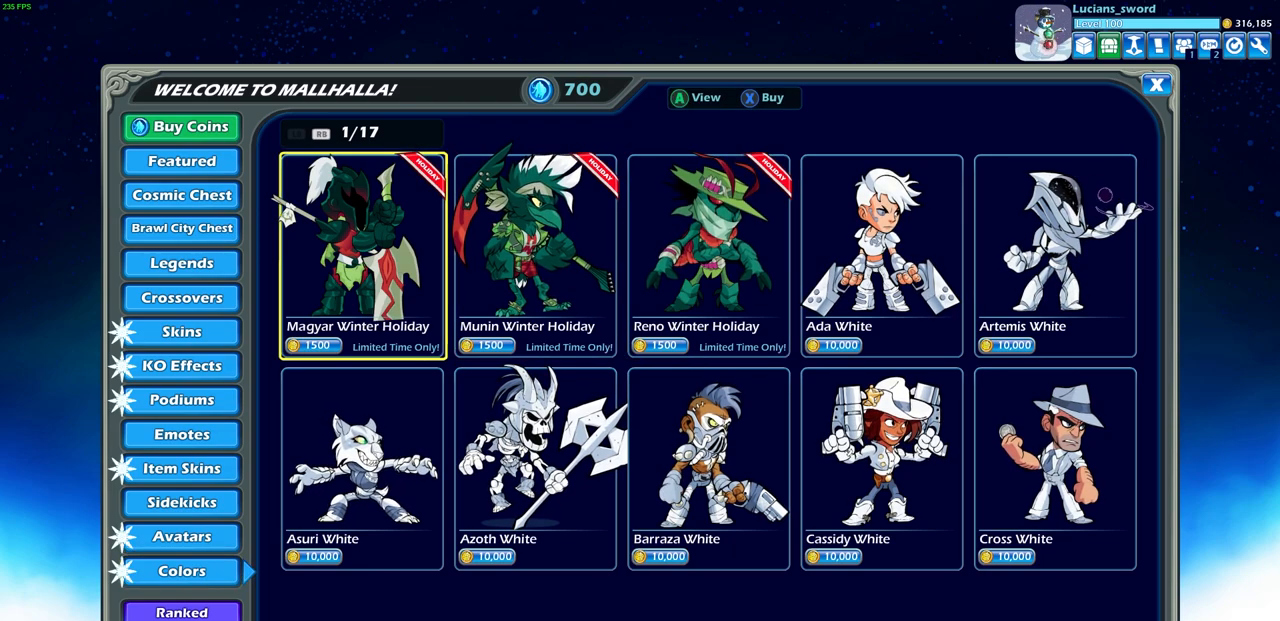
{"buttons": [], "events": []}
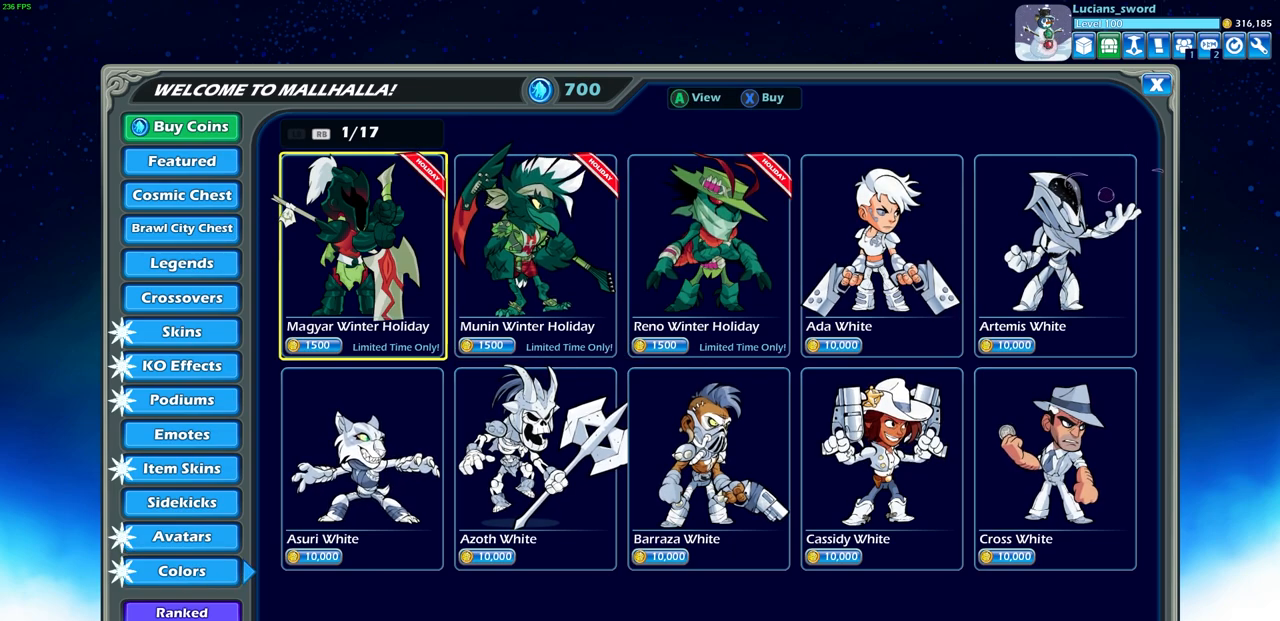
{"buttons": [], "events": [[83, "DPAD_RIGHT", "down"], [167, "DPAD_RIGHT", "up"], [267, "DPAD_RIGHT", "down"], [367, "DPAD_RIGHT", "up"]]}
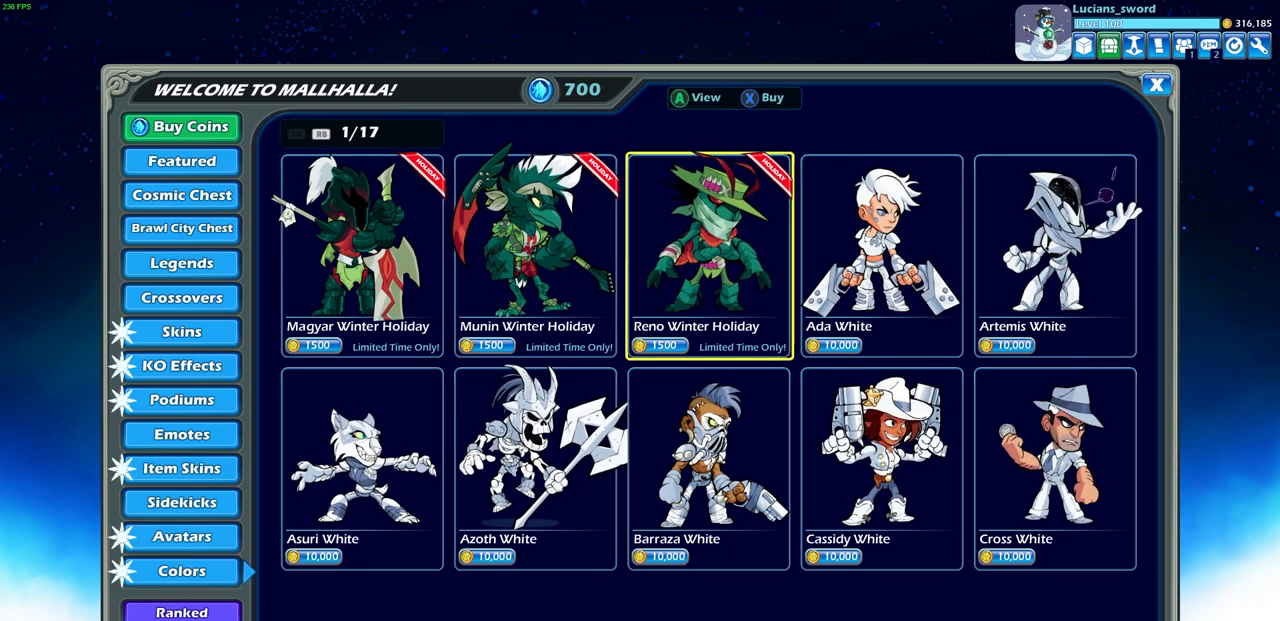
{"buttons": [], "events": []}